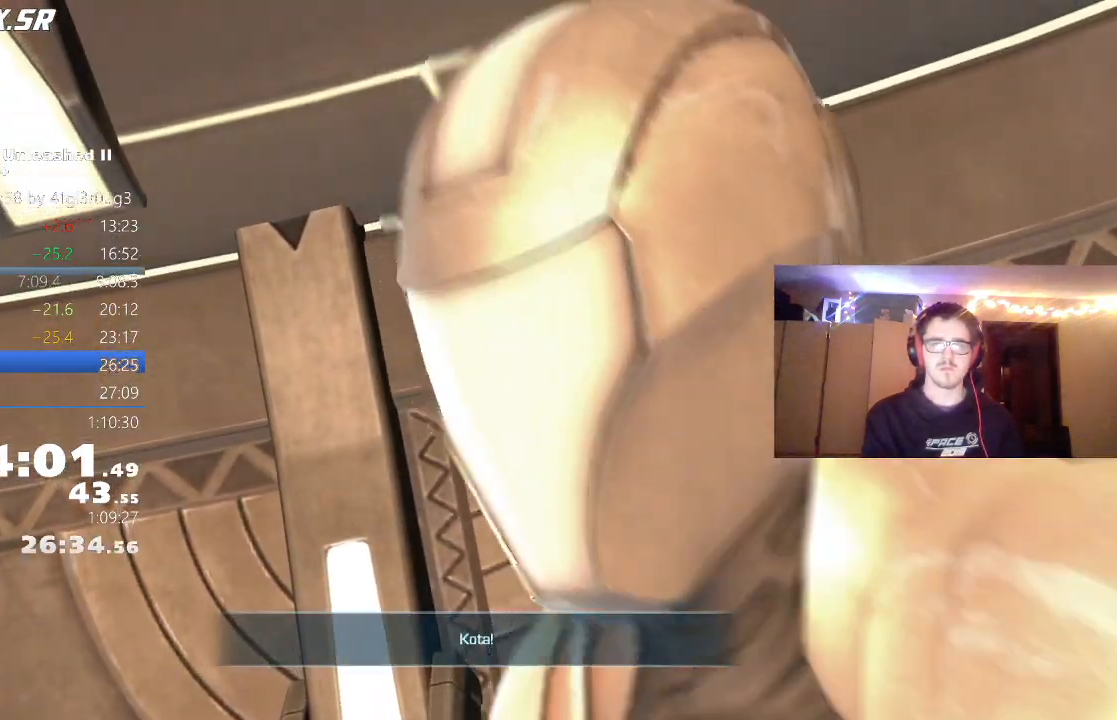
Gameplay with a controller (Xbox layout); each line is a JSON object with the inputs held at the frame after it. "events" lists button and stick changes between this image and that frame as [ms after this image, input, new state], when the widget could be followed in between.
{"buttons": [], "left_stick": "center", "right_stick": "center", "events": [[383, "L1", "down"], [450, "L1", "up"]]}
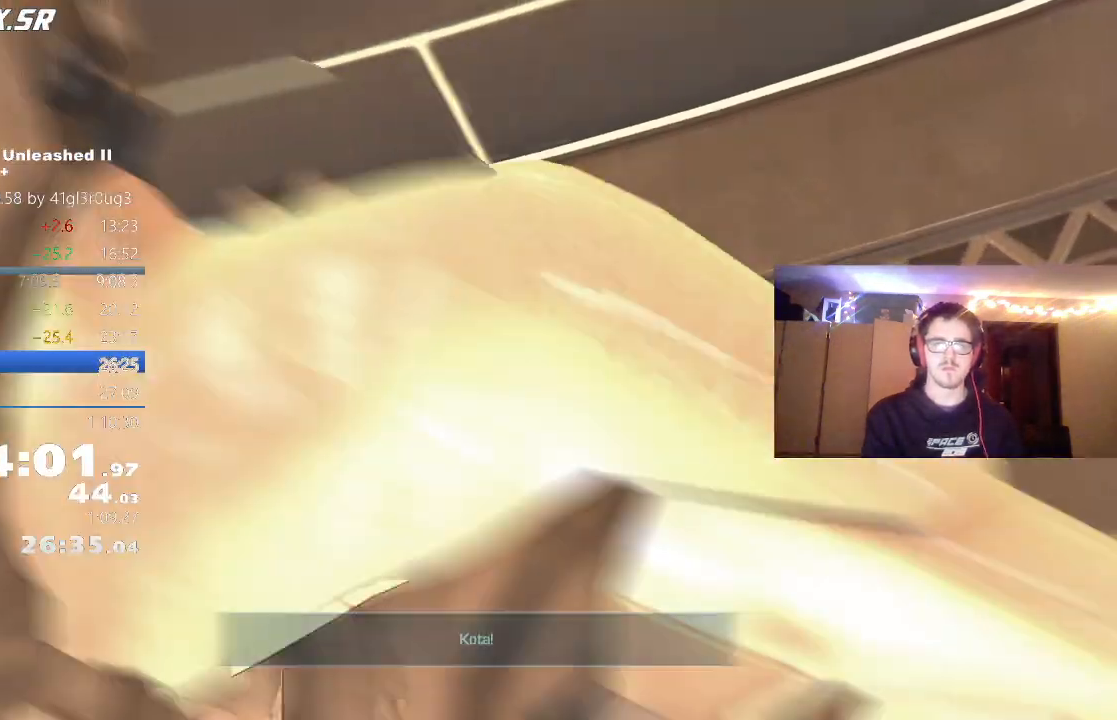
{"buttons": [], "left_stick": "center", "right_stick": "center", "events": [[50, "L1", "down"], [117, "L1", "up"], [183, "L1", "down"], [250, "L1", "up"], [333, "L1", "down"], [383, "L1", "up"], [467, "L1", "down"], [500, "L1", "up"]]}
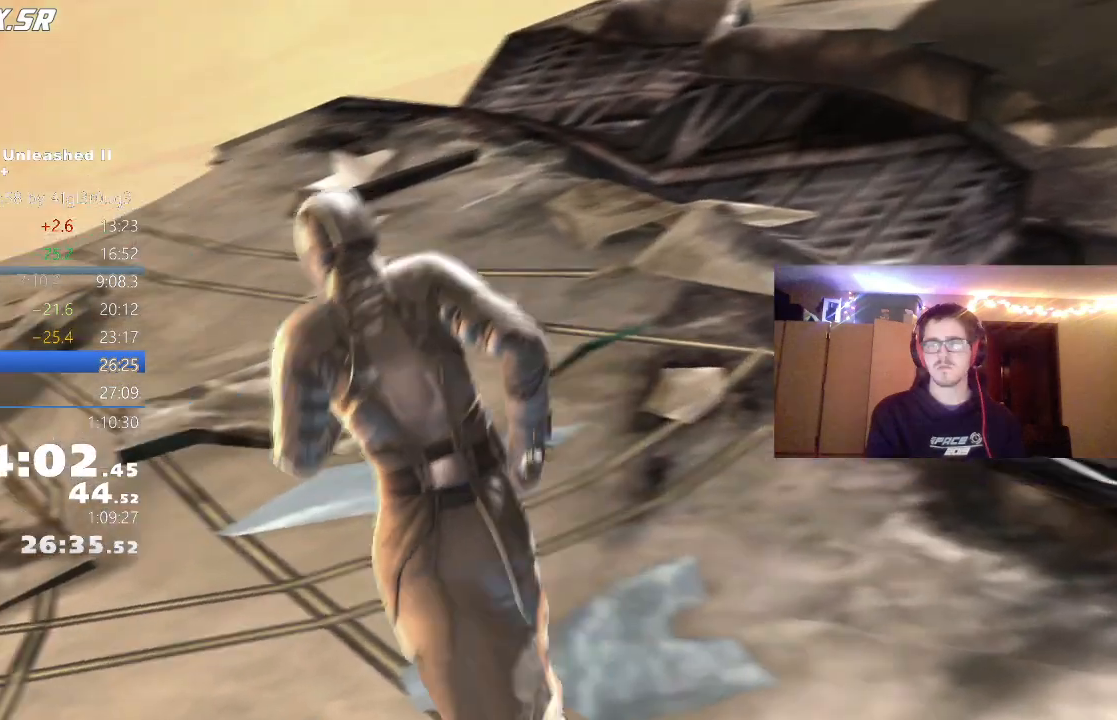
{"buttons": ["L1"], "left_stick": "center", "right_stick": "center", "events": [[83, "L1", "down"], [117, "L1", "up"], [200, "L1", "down"], [250, "L1", "up"], [333, "L1", "down"], [400, "L1", "up"], [467, "L1", "down"]]}
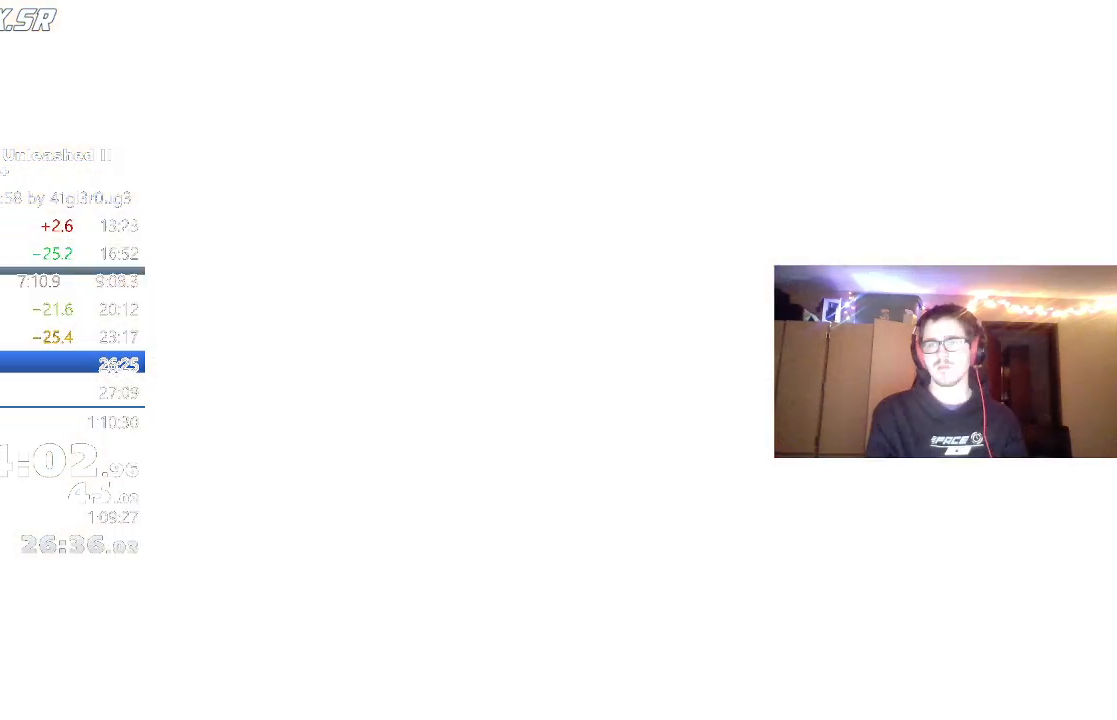
{"buttons": [], "left_stick": "center", "right_stick": "center", "events": [[33, "L1", "up"], [100, "L1", "down"], [183, "L1", "up"], [267, "L1", "down"], [333, "L1", "up"], [400, "L1", "down"], [483, "L1", "up"]]}
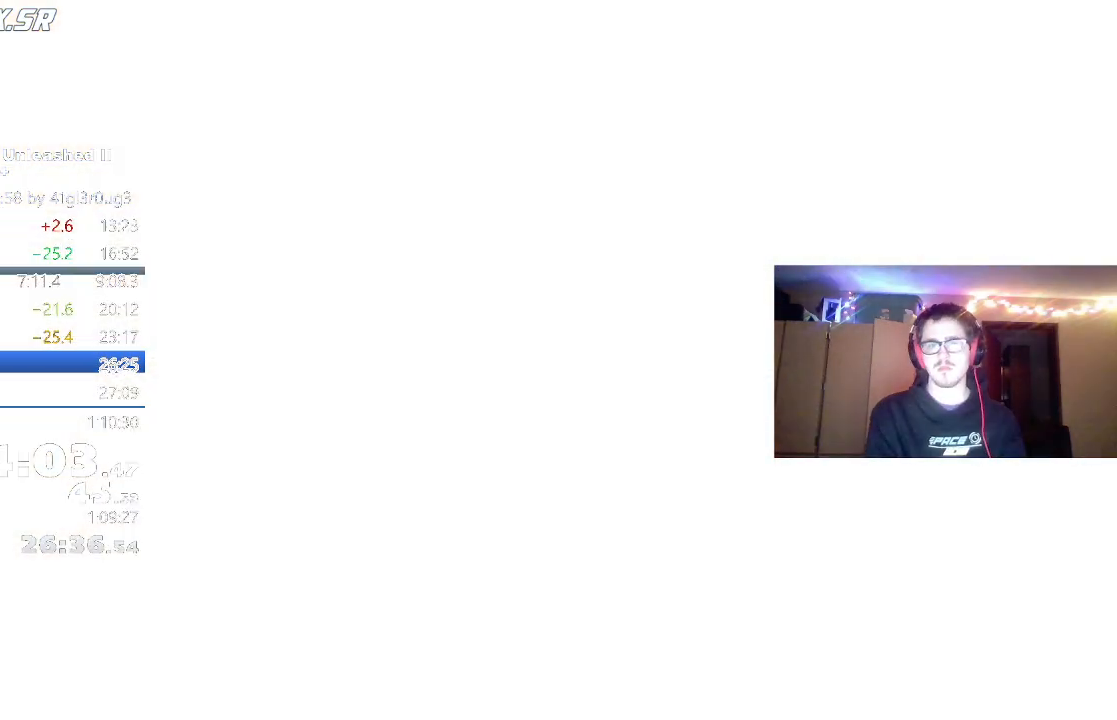
{"buttons": ["L1"], "left_stick": "center", "right_stick": "center", "events": [[67, "L1", "down"], [133, "L1", "up"], [217, "L1", "down"], [283, "L1", "up"], [350, "L1", "down"], [417, "L1", "up"], [500, "L1", "down"]]}
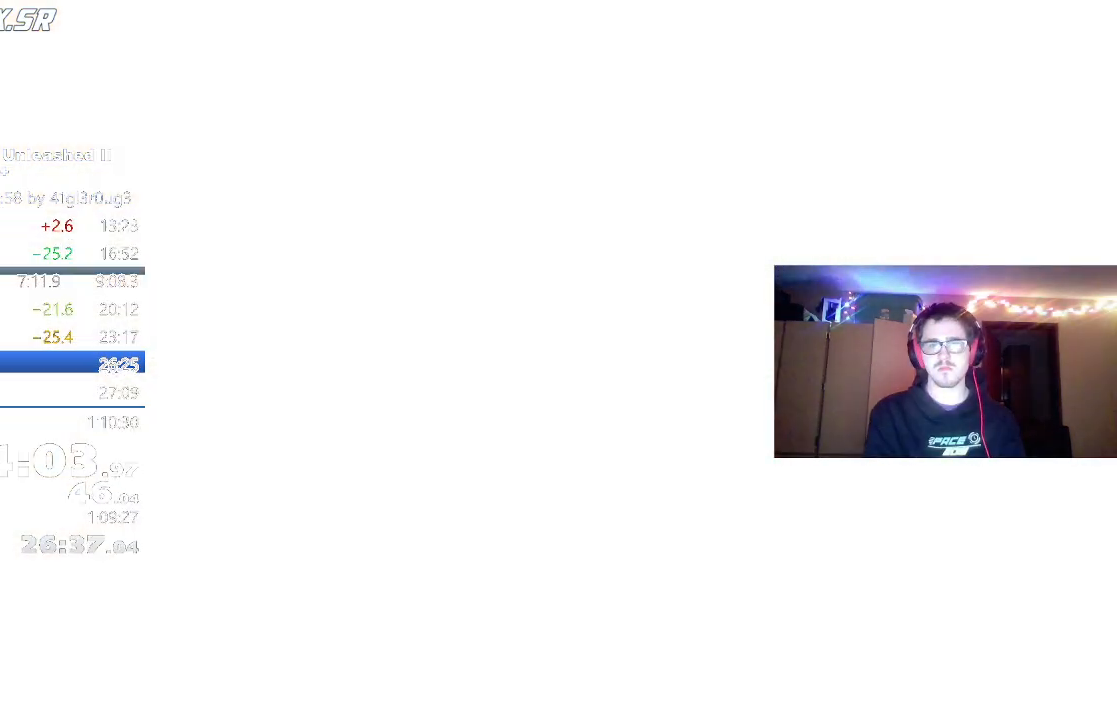
{"buttons": [], "left_stick": "center", "right_stick": "center", "events": [[50, "L1", "up"], [117, "L1", "down"], [183, "L1", "up"], [250, "L1", "down"], [300, "L1", "up"], [383, "L1", "down"], [450, "L1", "up"]]}
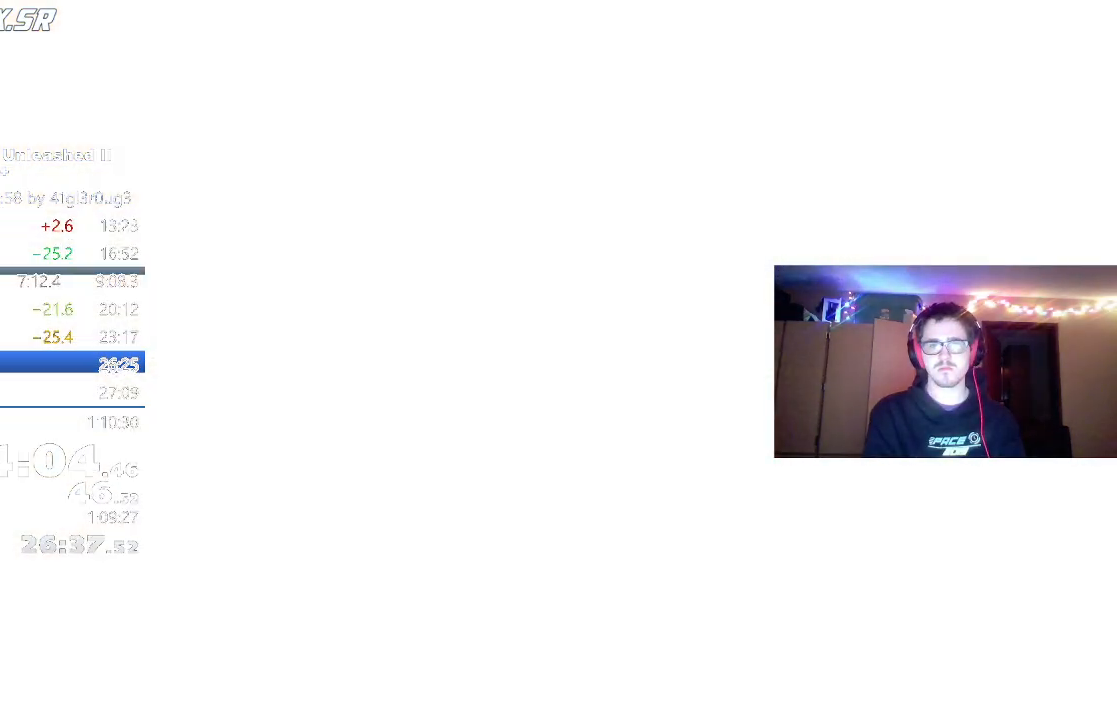
{"buttons": [], "left_stick": "center", "right_stick": "center", "events": [[33, "L1", "down"], [83, "L1", "up"], [167, "L1", "down"], [233, "L1", "up"], [283, "L1", "down"], [333, "L1", "up"], [417, "L1", "down"], [500, "L1", "up"]]}
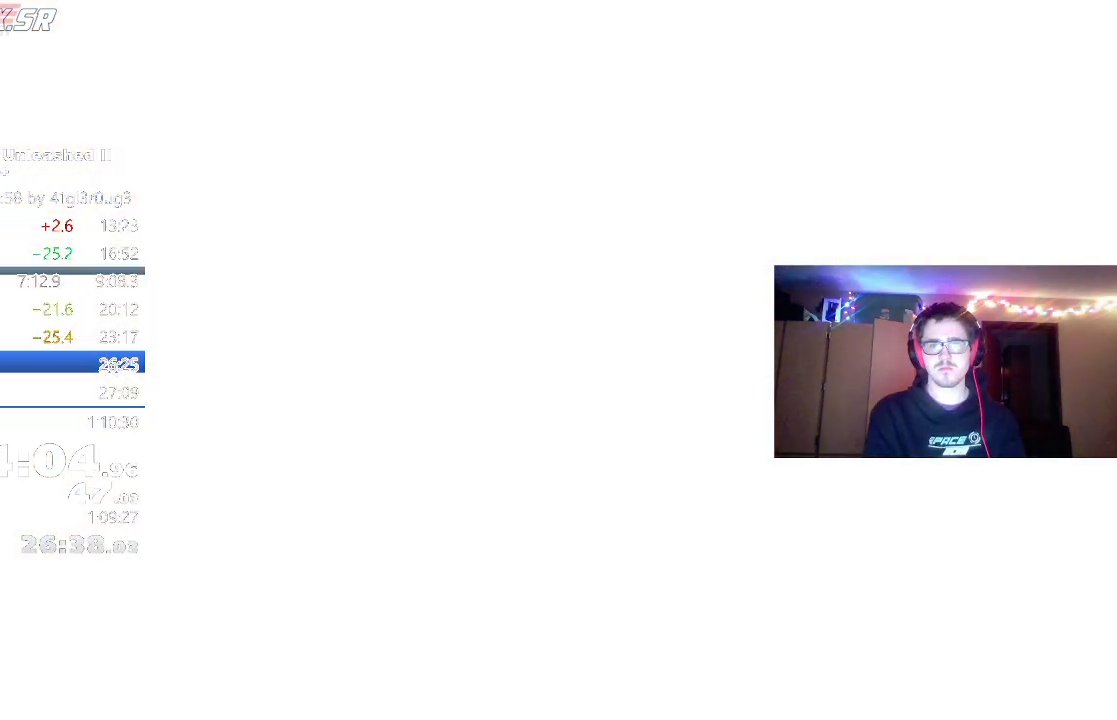
{"buttons": ["L1"], "left_stick": "center", "right_stick": "center", "events": [[67, "L1", "down"], [150, "L1", "up"], [183, "L1", "down"], [267, "L1", "up"], [333, "L1", "down"], [417, "L1", "up"], [500, "L1", "down"]]}
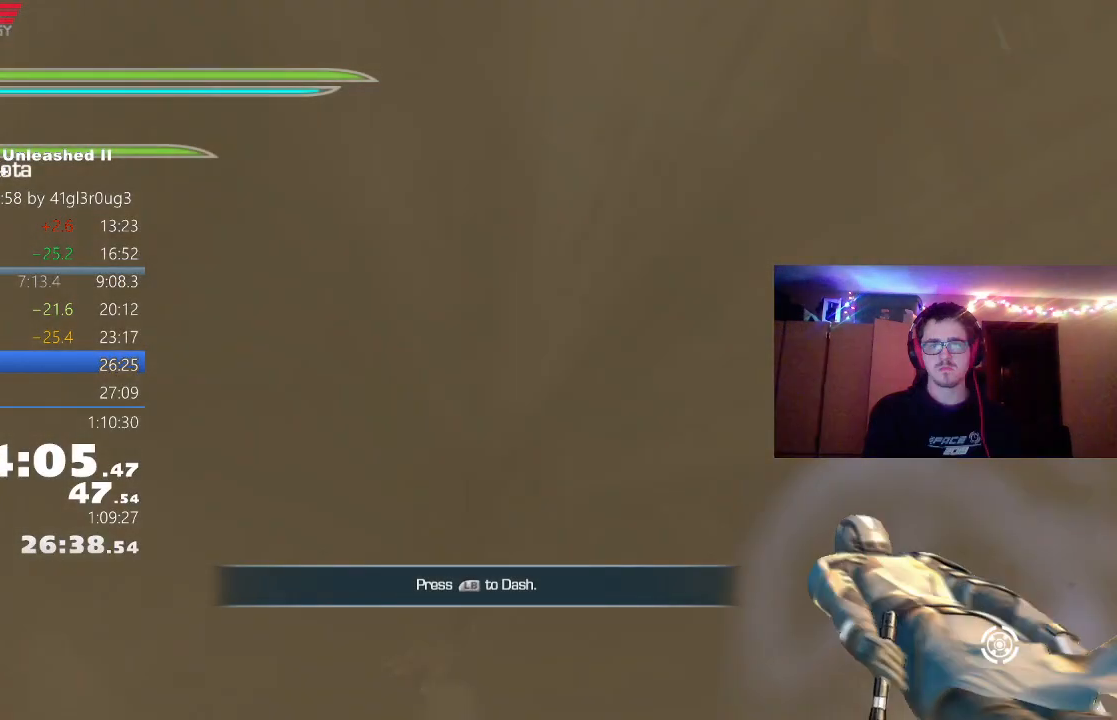
{"buttons": [], "left_stick": "center", "right_stick": "center", "events": [[67, "L1", "up"], [150, "L1", "down"], [217, "L1", "up"], [300, "L1", "down"], [367, "L1", "up"], [450, "L1", "down"], [500, "L1", "up"]]}
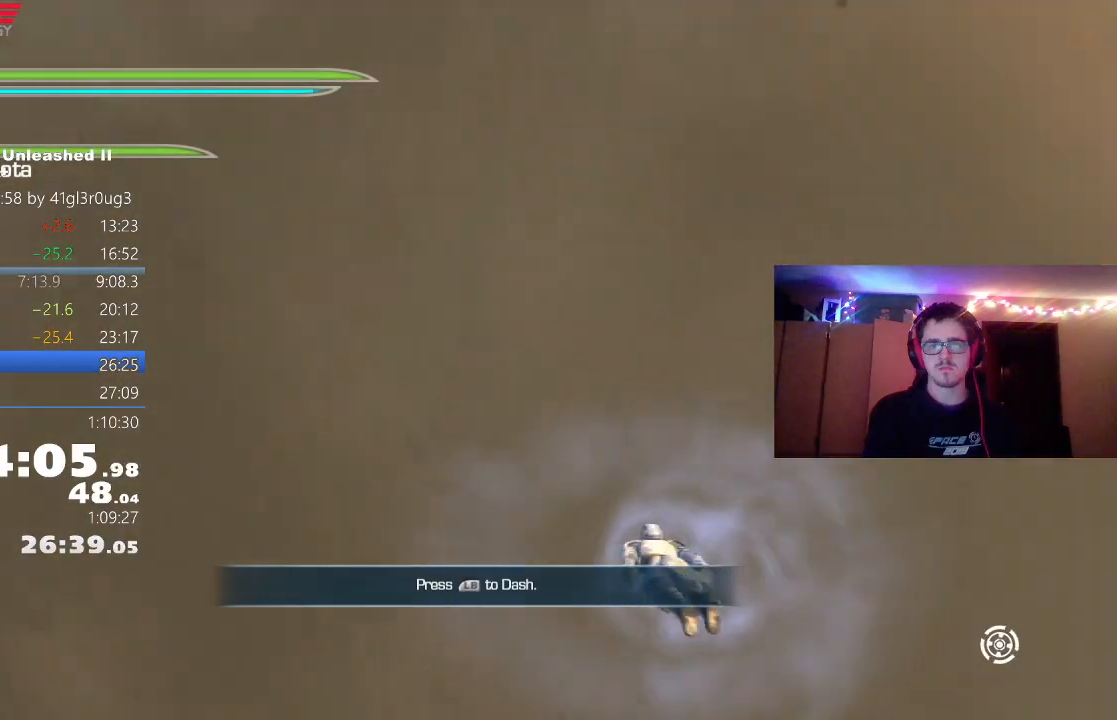
{"buttons": [], "left_stick": "center", "right_stick": "center", "events": [[100, "L1", "down"], [167, "L1", "up"], [250, "L1", "down"], [317, "L1", "up"], [383, "L1", "down"], [450, "L1", "up"]]}
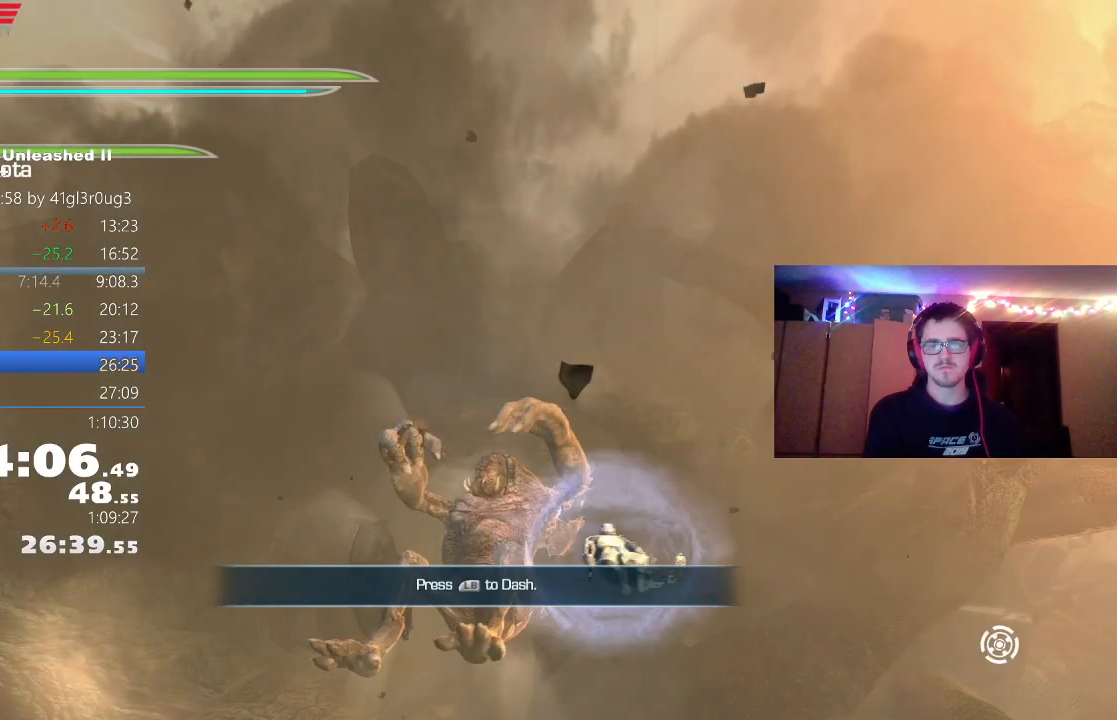
{"buttons": ["L1"], "left_stick": "center", "right_stick": "center", "events": [[33, "L1", "down"], [100, "L1", "up"], [183, "L1", "down"], [250, "L1", "up"], [333, "L1", "down"], [400, "L1", "up"], [483, "L1", "down"]]}
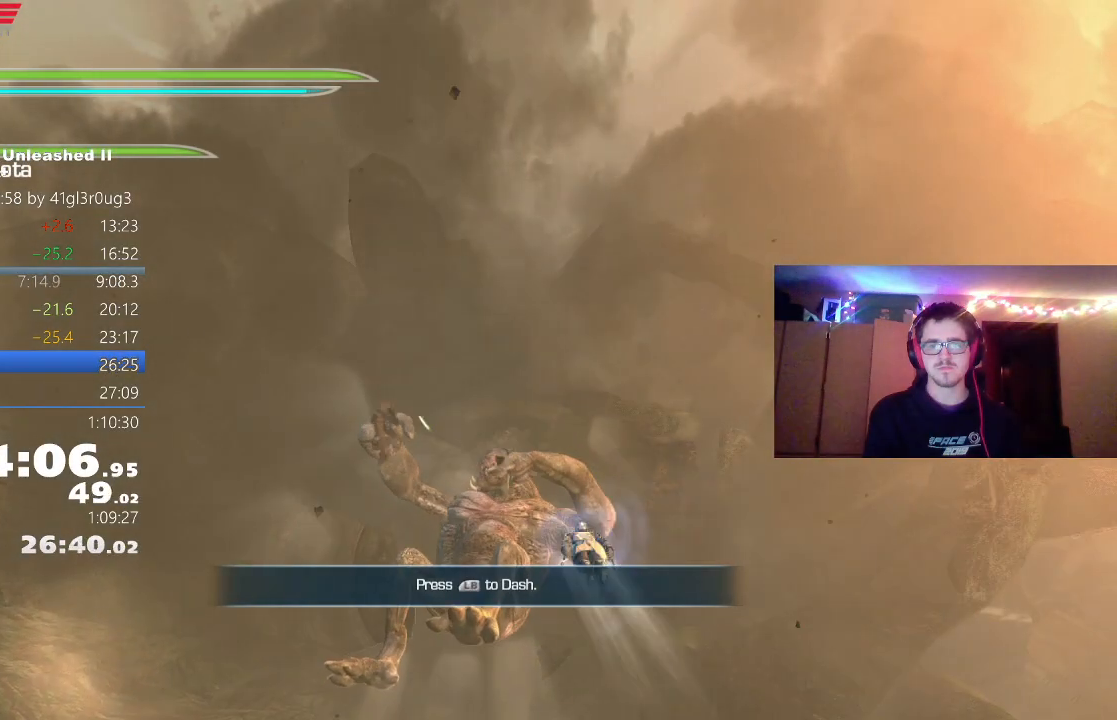
{"buttons": [], "left_stick": "center", "right_stick": "center", "events": [[50, "L1", "up"], [133, "L1", "down"], [200, "L1", "up"], [283, "L1", "down"], [350, "L1", "up"], [433, "L1", "down"], [500, "L1", "up"]]}
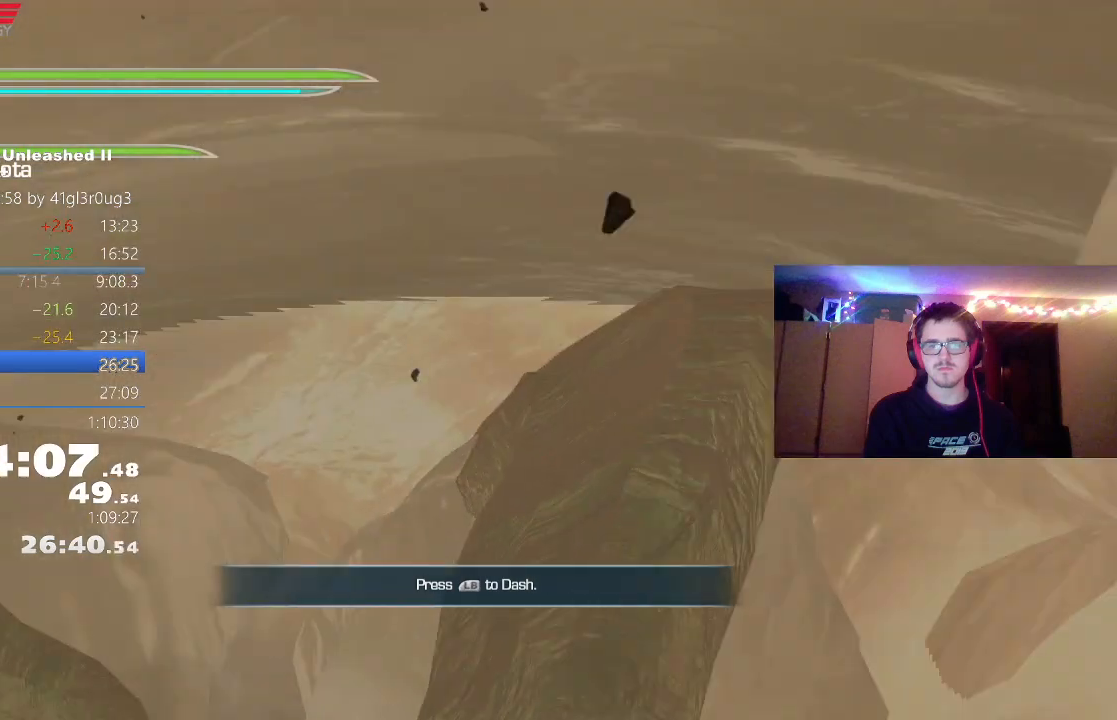
{"buttons": [], "left_stick": "center", "right_stick": "center", "events": [[50, "L1", "down"], [133, "L1", "up"], [217, "L1", "down"], [283, "L1", "up"], [383, "L1", "down"], [433, "L1", "up"]]}
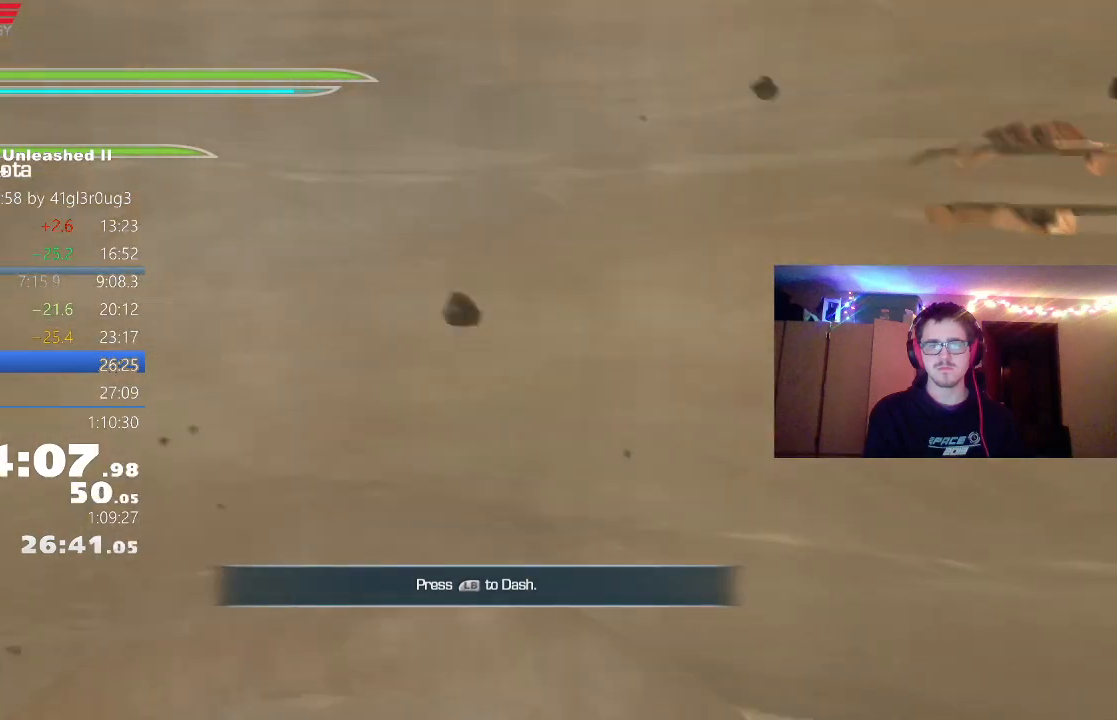
{"buttons": [], "left_stick": "center", "right_stick": "center", "events": [[17, "L1", "down"], [83, "L1", "up"], [133, "L1", "down"], [233, "L1", "up"], [317, "L1", "down"], [367, "L1", "up"], [450, "L1", "down"], [500, "L1", "up"]]}
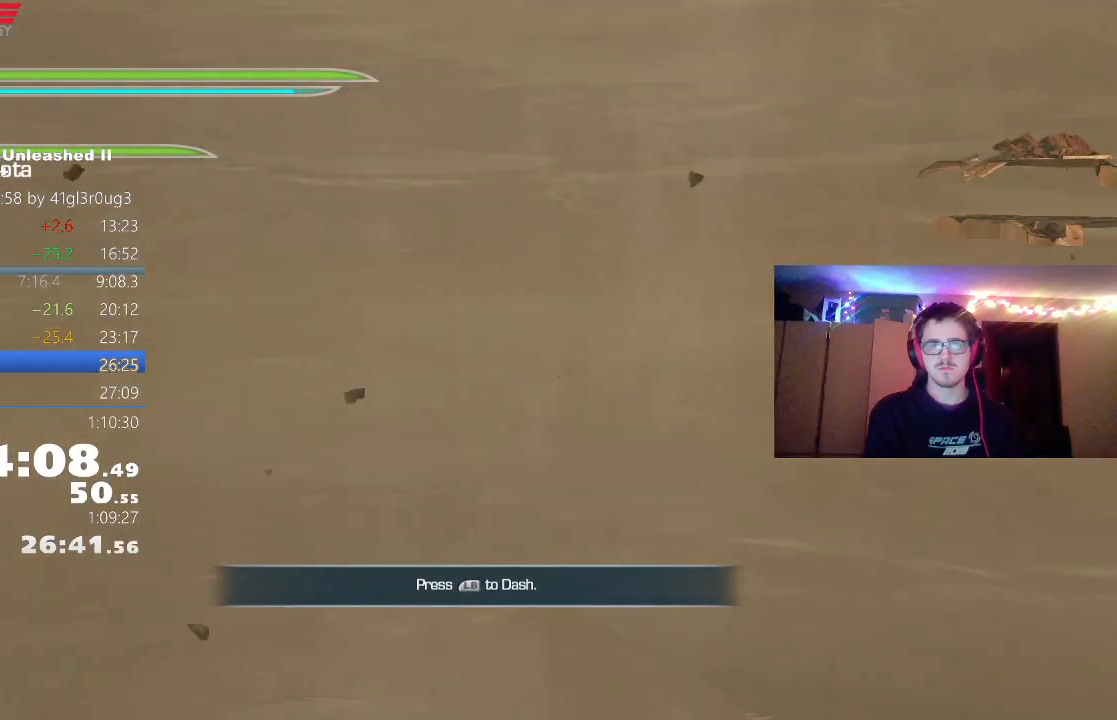
{"buttons": ["L1"], "left_stick": "center", "right_stick": "center", "events": [[100, "L1", "down"], [150, "L1", "up"], [233, "L1", "down"], [283, "L1", "up"], [367, "L1", "down"], [417, "L1", "up"], [500, "L1", "down"]]}
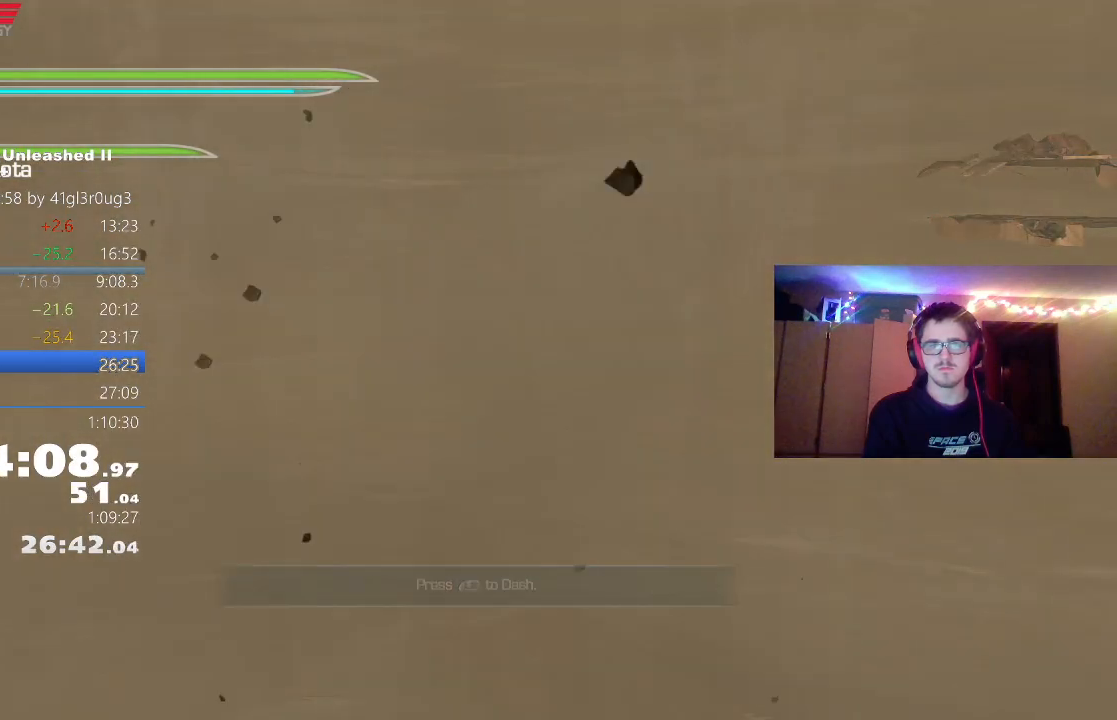
{"buttons": [], "left_stick": "center", "right_stick": "center", "events": [[67, "L1", "up"], [150, "L1", "down"], [200, "L1", "up"], [283, "L1", "down"], [367, "L1", "up"], [433, "L1", "down"], [500, "L1", "up"]]}
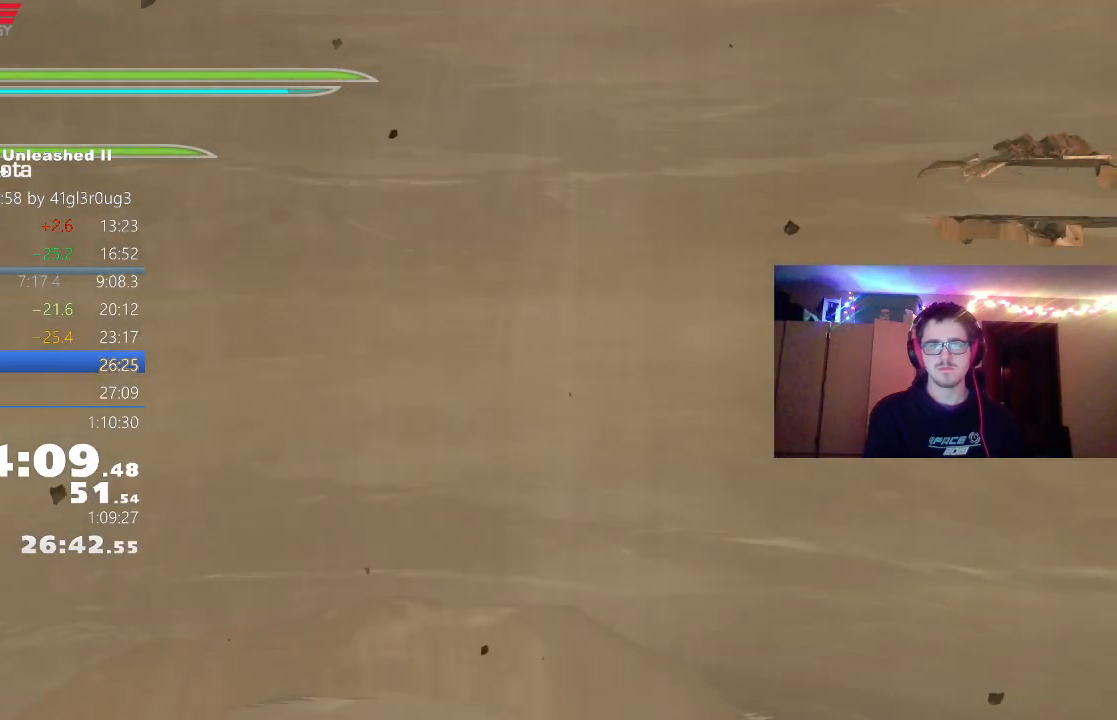
{"buttons": [], "left_stick": "center", "right_stick": "center", "events": [[83, "L1", "down"], [167, "L1", "up"], [250, "L1", "down"], [300, "L1", "up"], [383, "L1", "down"], [450, "L1", "up"]]}
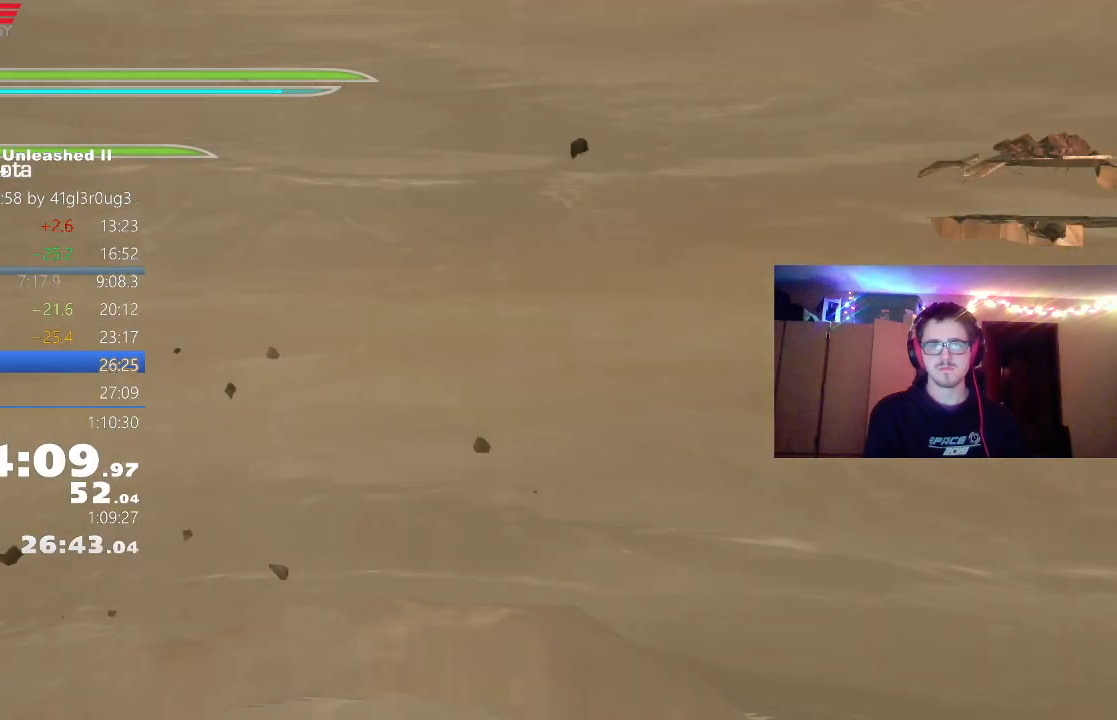
{"buttons": ["L1"], "left_stick": "center", "right_stick": "center", "events": [[50, "L1", "down"], [100, "L1", "up"], [200, "L1", "down"], [267, "L1", "up"], [350, "L1", "down"], [400, "L1", "up"], [483, "L1", "down"]]}
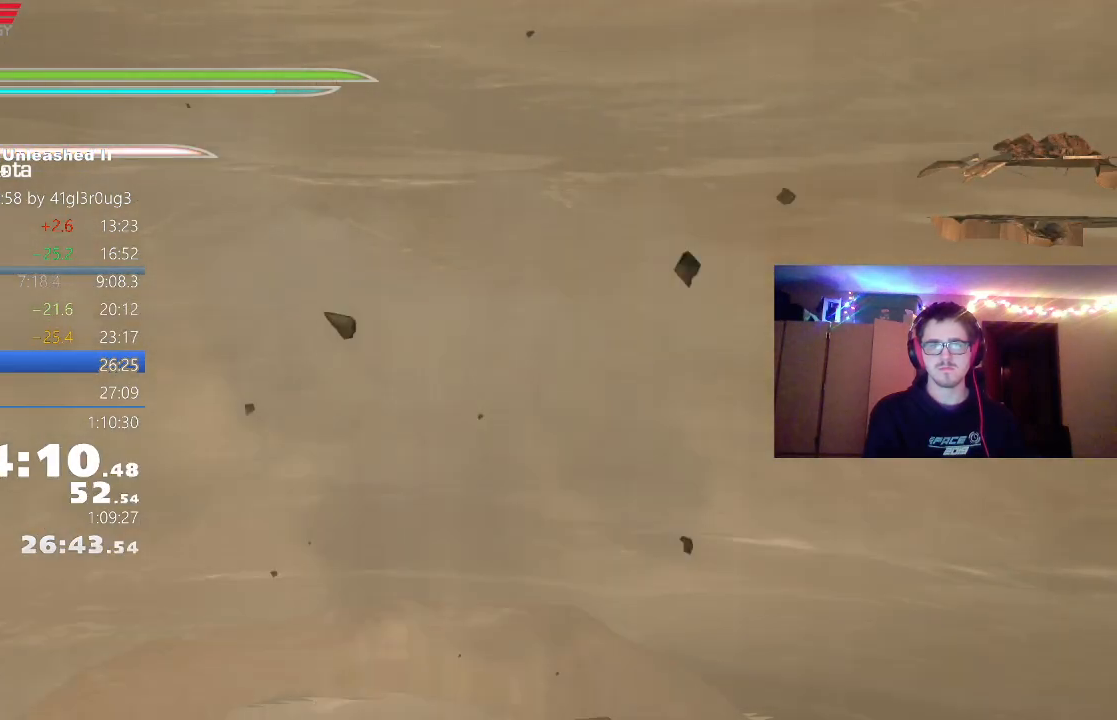
{"buttons": ["L1"], "left_stick": "center", "right_stick": "center", "events": [[67, "L1", "up"], [133, "L1", "down"], [217, "L1", "up"], [283, "L1", "down"], [367, "L1", "up"], [450, "L1", "down"]]}
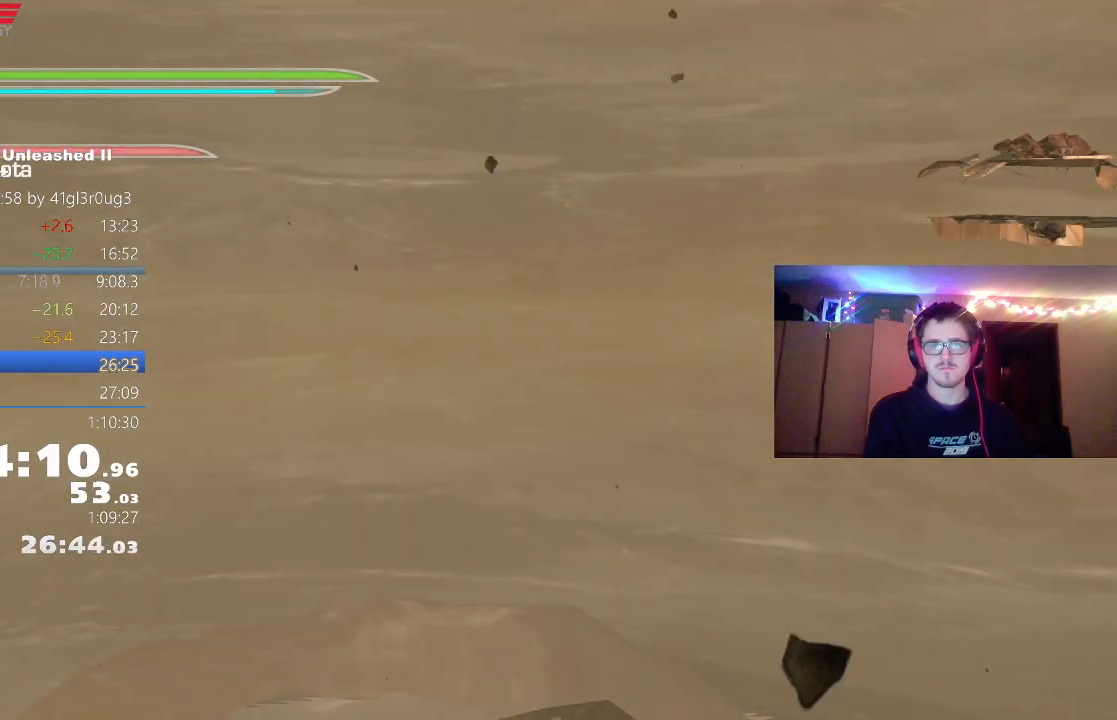
{"buttons": [], "left_stick": "center", "right_stick": "center", "events": [[33, "L1", "up"], [83, "L1", "down"], [167, "L1", "up"], [250, "L1", "down"], [300, "L1", "up"], [400, "L1", "down"], [467, "L1", "up"]]}
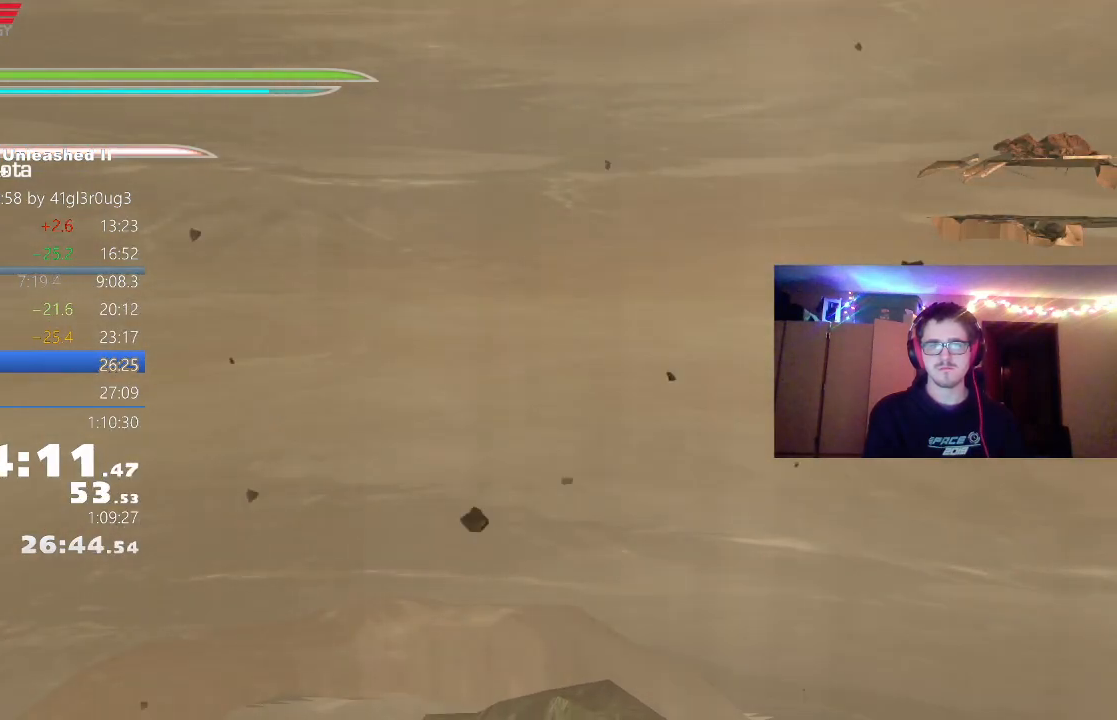
{"buttons": [], "left_stick": "center", "right_stick": "center", "events": [[50, "L1", "down"], [117, "L1", "up"], [217, "L1", "down"], [283, "L1", "up"], [383, "L1", "down"], [450, "L1", "up"]]}
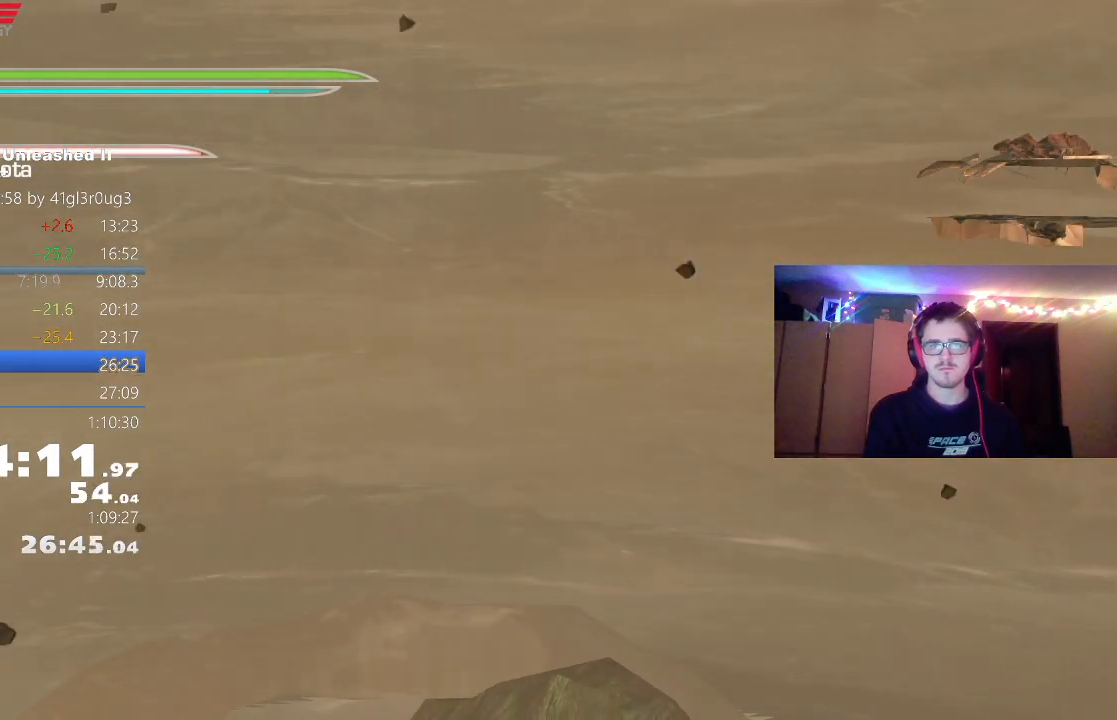
{"buttons": [], "left_stick": "center", "right_stick": "center", "events": [[50, "L1", "down"], [100, "L1", "up"], [200, "L1", "down"], [283, "L1", "up"], [400, "L1", "down"], [467, "L1", "up"]]}
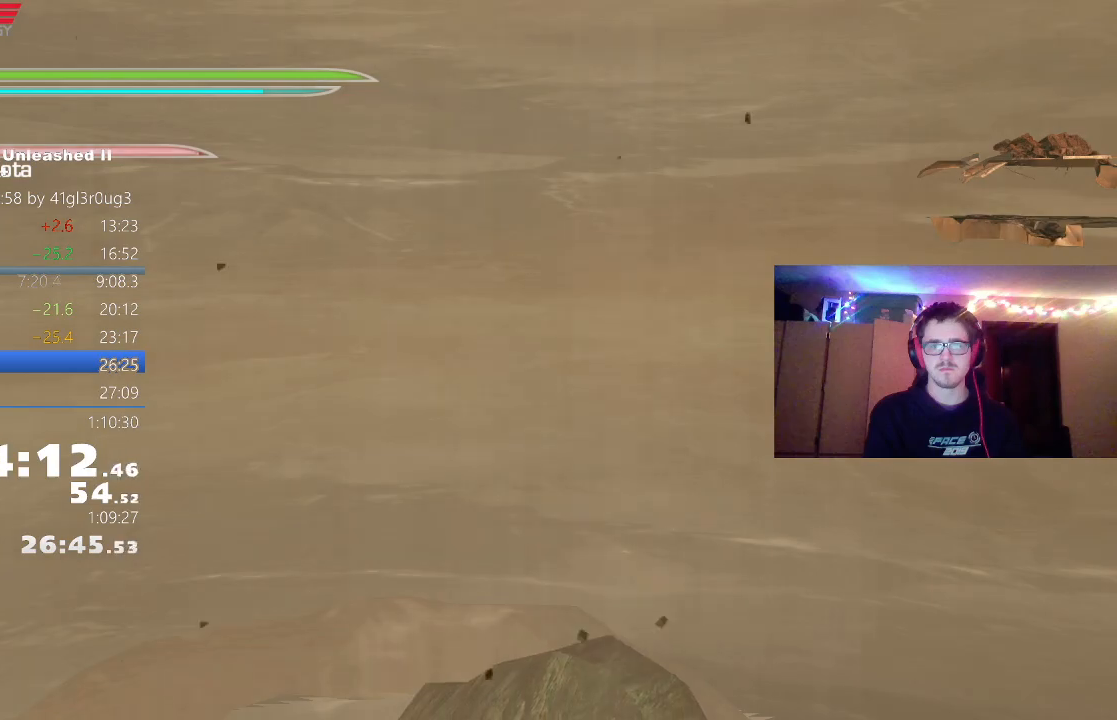
{"buttons": [], "left_stick": "center", "right_stick": "center", "events": [[50, "L1", "down"], [133, "L1", "up"], [233, "L1", "down"], [317, "L1", "up"], [383, "L1", "down"], [483, "L1", "up"]]}
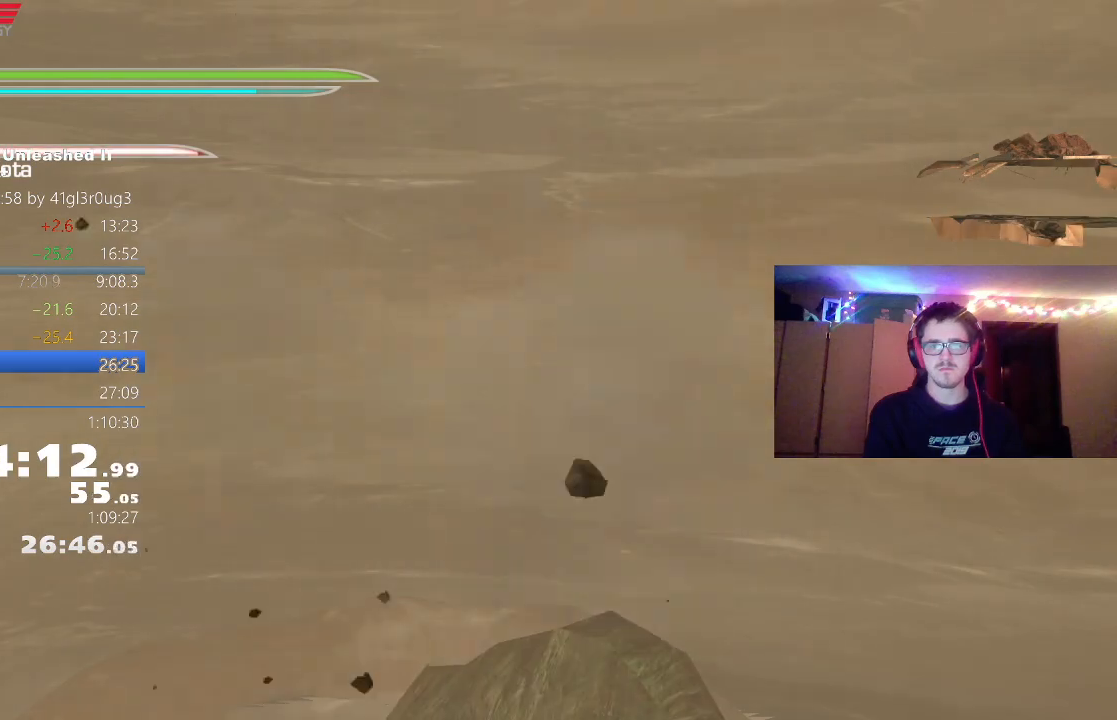
{"buttons": [], "left_stick": "center", "right_stick": "center", "events": [[67, "L1", "down"], [133, "L1", "up"], [217, "L1", "down"], [300, "L1", "up"], [367, "L1", "down"], [467, "L1", "up"]]}
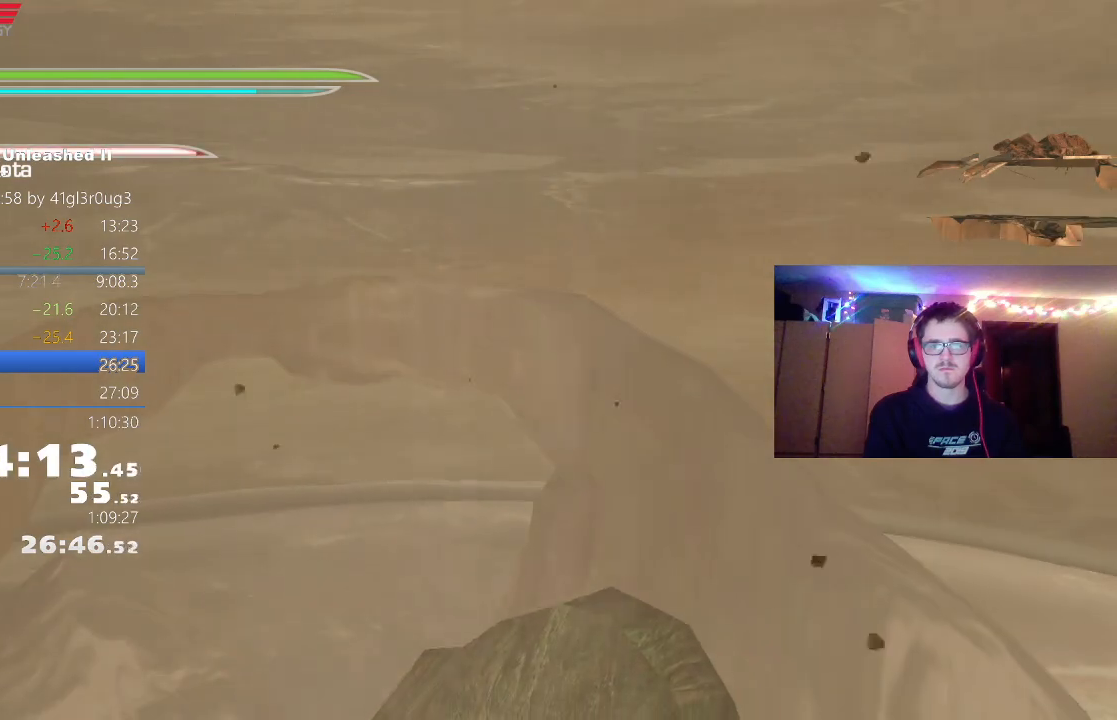
{"buttons": [], "left_stick": "center", "right_stick": "center", "events": [[33, "L1", "down"], [117, "L1", "up"], [200, "L1", "down"], [283, "L1", "up"], [367, "L1", "down"], [450, "L1", "up"]]}
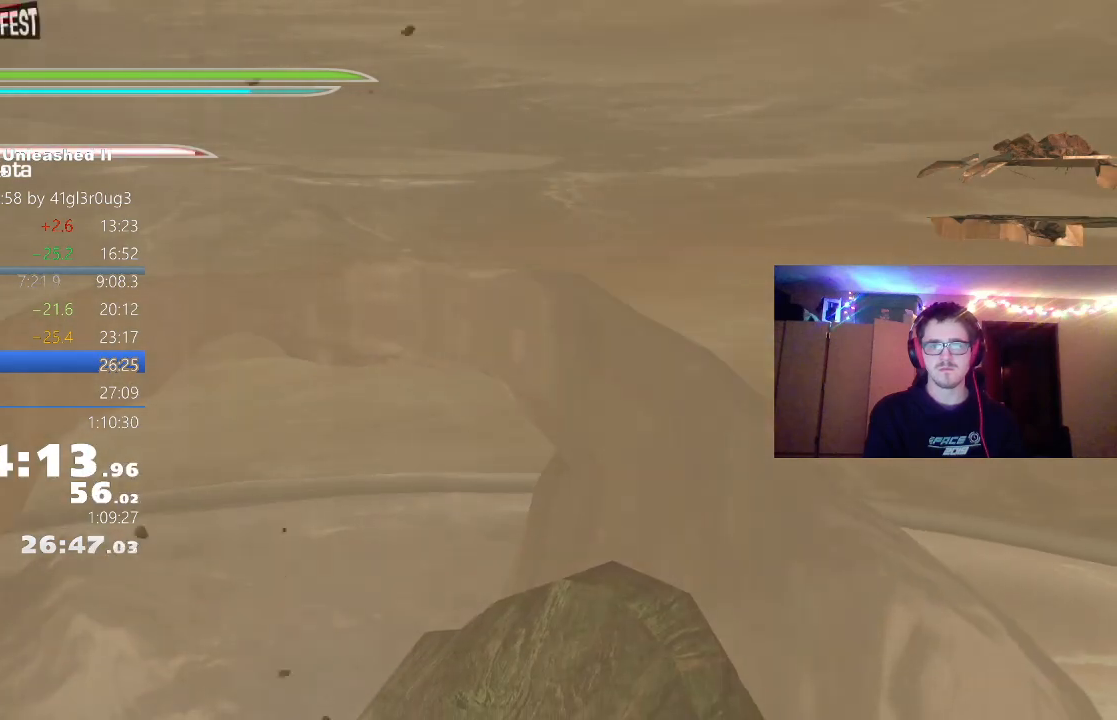
{"buttons": ["L1"], "left_stick": "center", "right_stick": "center", "events": [[17, "L1", "down"], [100, "L1", "up"], [183, "L1", "down"], [267, "L1", "up"], [350, "L1", "down"], [433, "L1", "up"], [500, "L1", "down"]]}